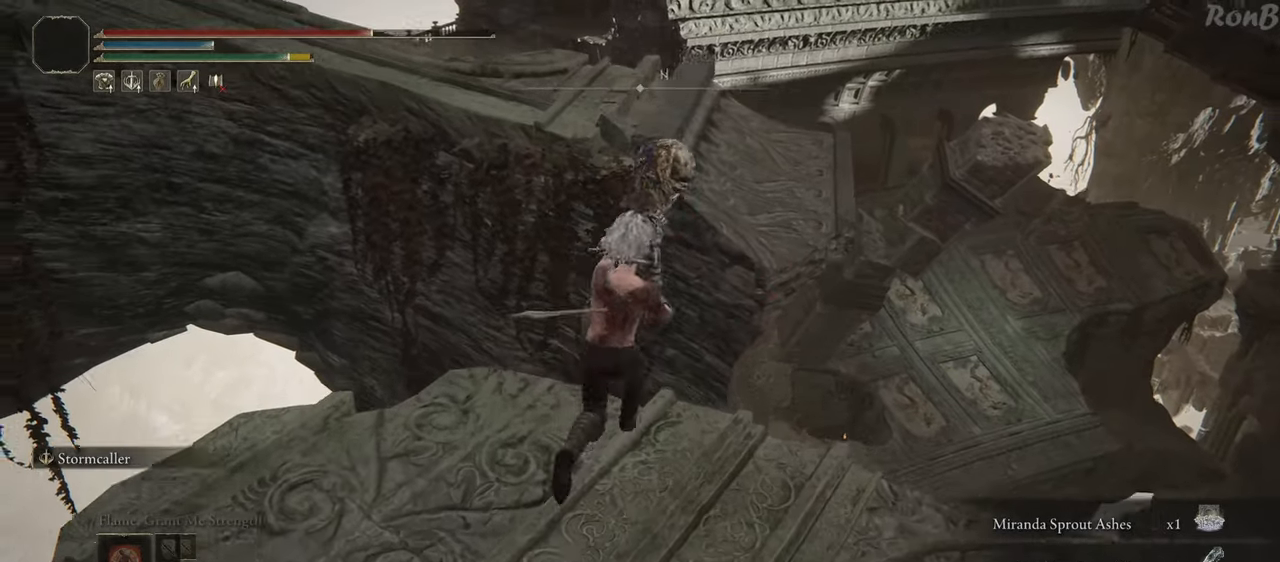
Gameplay with a controller (PlayStation layout); each line is a JSON object with the inputs held at the frame after it. "events" lists button and stick changes between this image and that frame as [ms after this image, input, new state], when the widget could be followed in between.
{"buttons": ["R1"], "left_stick": "up", "right_stick": "down", "events": [[167, "L2", "up"], [383, "right_stick", "down"], [467, "left_stick", "up"]]}
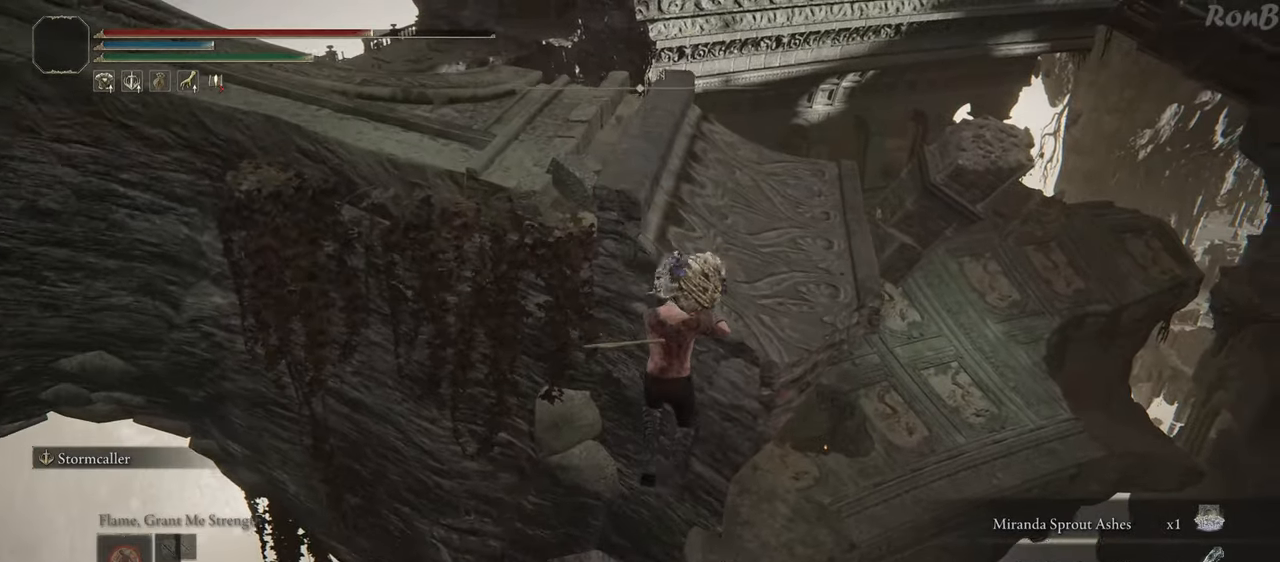
{"buttons": ["R1"], "left_stick": "right", "right_stick": "down-left"}
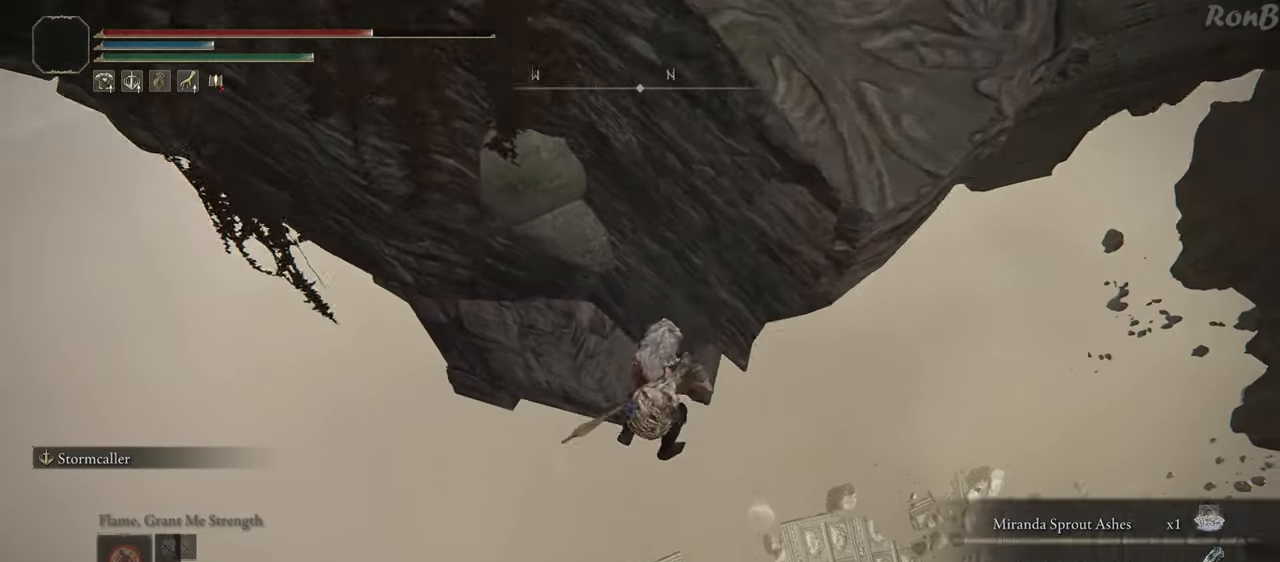
{"buttons": [], "left_stick": "center", "right_stick": "center", "events": [[33, "right_stick", "center"], [117, "left_stick", "down-right"], [333, "R1", "up"], [333, "left_stick", "center"]]}
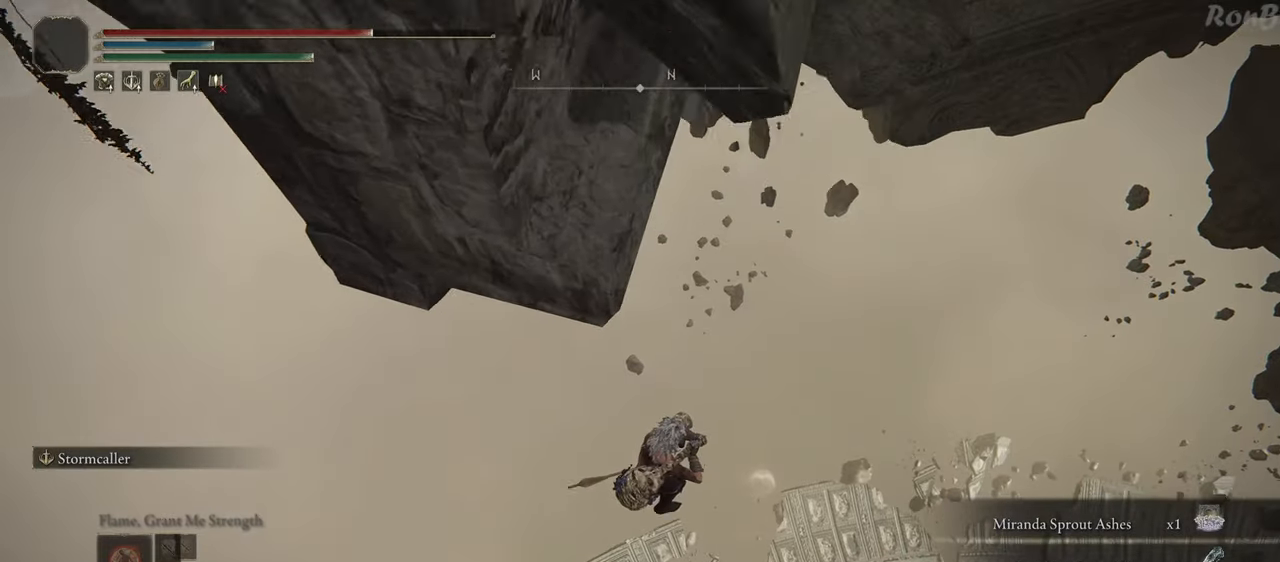
{"buttons": [], "left_stick": "center", "right_stick": "center", "events": []}
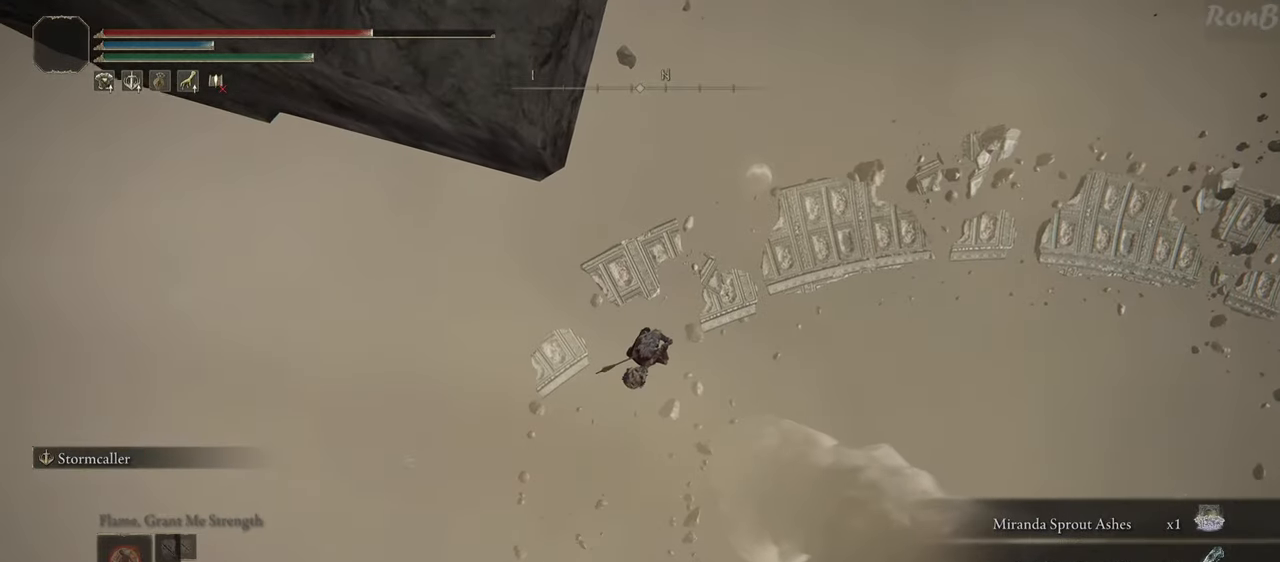
{"buttons": [], "left_stick": "center", "right_stick": "center", "events": [[100, "left_stick", "down"], [150, "right_stick", "up"], [267, "right_stick", "center"], [400, "left_stick", "center"]]}